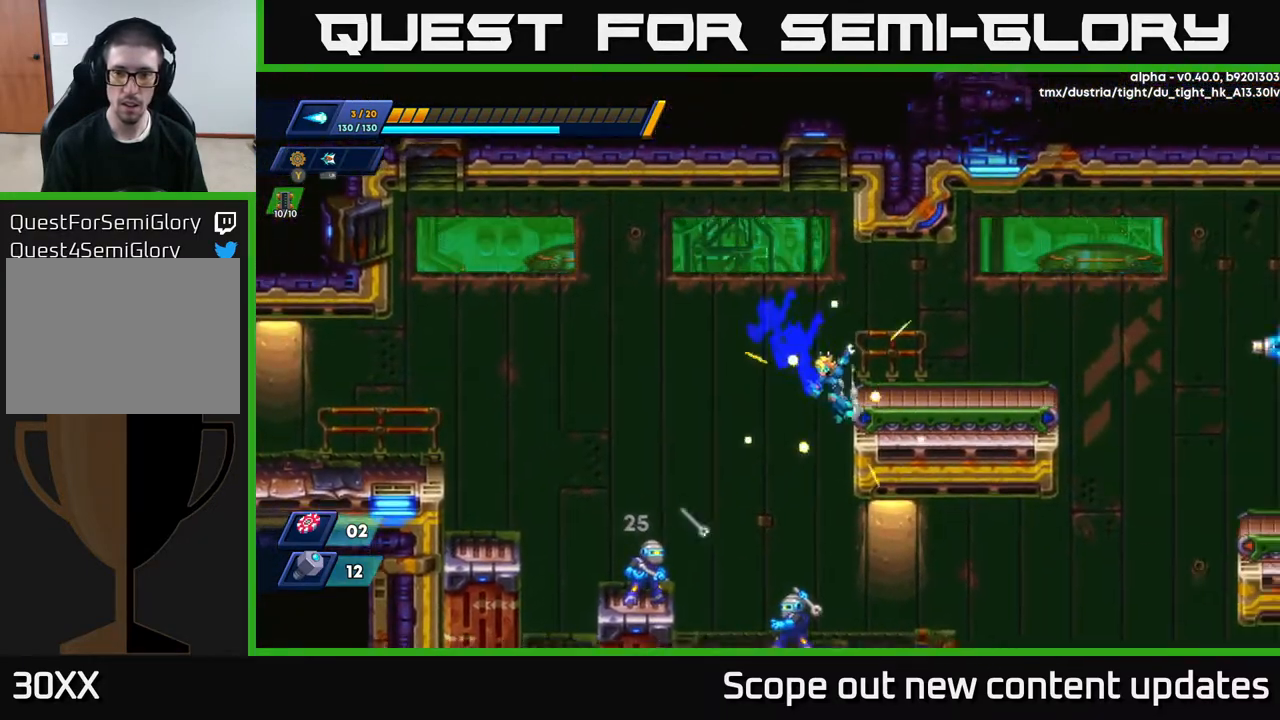
Gameplay with a controller (Xbox layout); each line is a JSON object with the inputs held at the frame after it. "events" lists button and stick changes between this image and that frame as [ms after this image, input, new state], when the widget could be followed in between.
{"buttons": [], "left_stick": "center", "right_stick": "center", "events": [[67, "A", "down"], [167, "R2", "up"], [183, "A", "up"], [383, "DPAD_RIGHT", "up"]]}
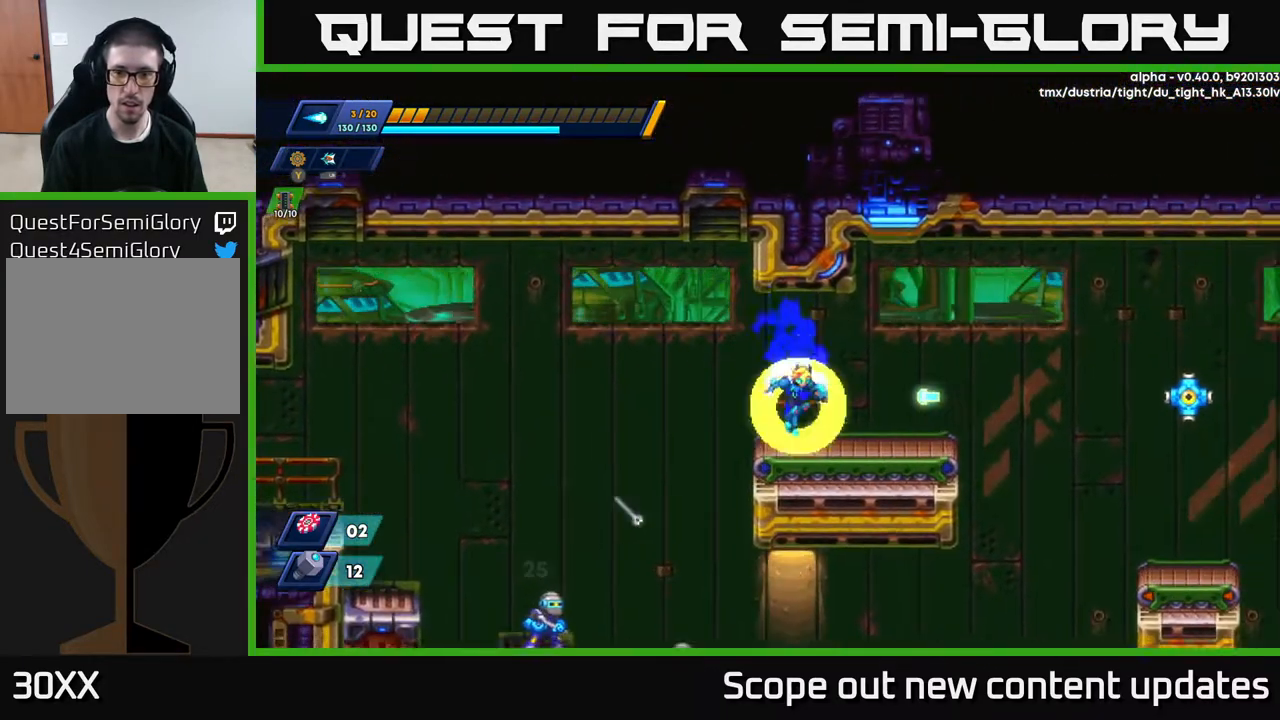
{"buttons": ["A", "DPAD_RIGHT"], "left_stick": "center", "right_stick": "center", "events": [[83, "X", "down"], [150, "X", "up"], [183, "A", "down"], [183, "DPAD_LEFT", "down"], [367, "DPAD_LEFT", "up"], [383, "DPAD_RIGHT", "down"]]}
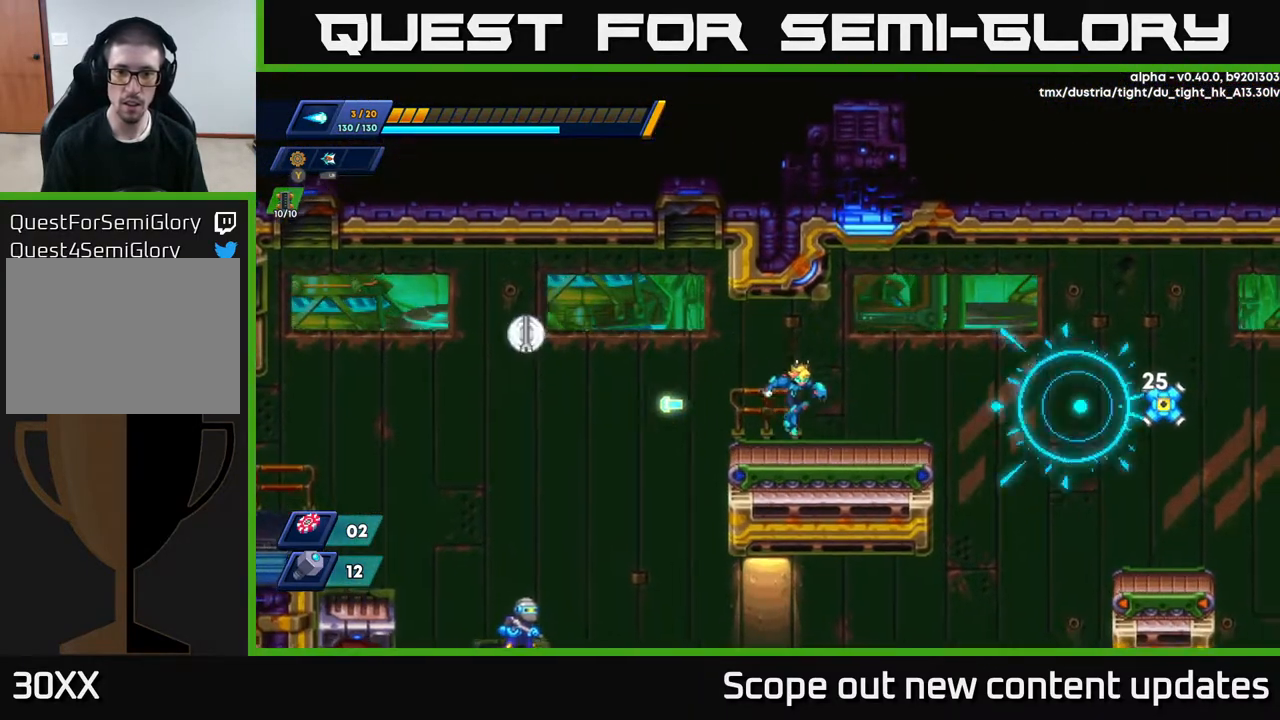
{"buttons": [], "left_stick": "center", "right_stick": "center", "events": [[17, "A", "up"], [100, "DPAD_RIGHT", "up"], [117, "X", "down"], [167, "X", "up"], [233, "X", "down"], [300, "X", "up"], [350, "X", "down"], [383, "X", "up"], [433, "X", "down"], [500, "X", "up"]]}
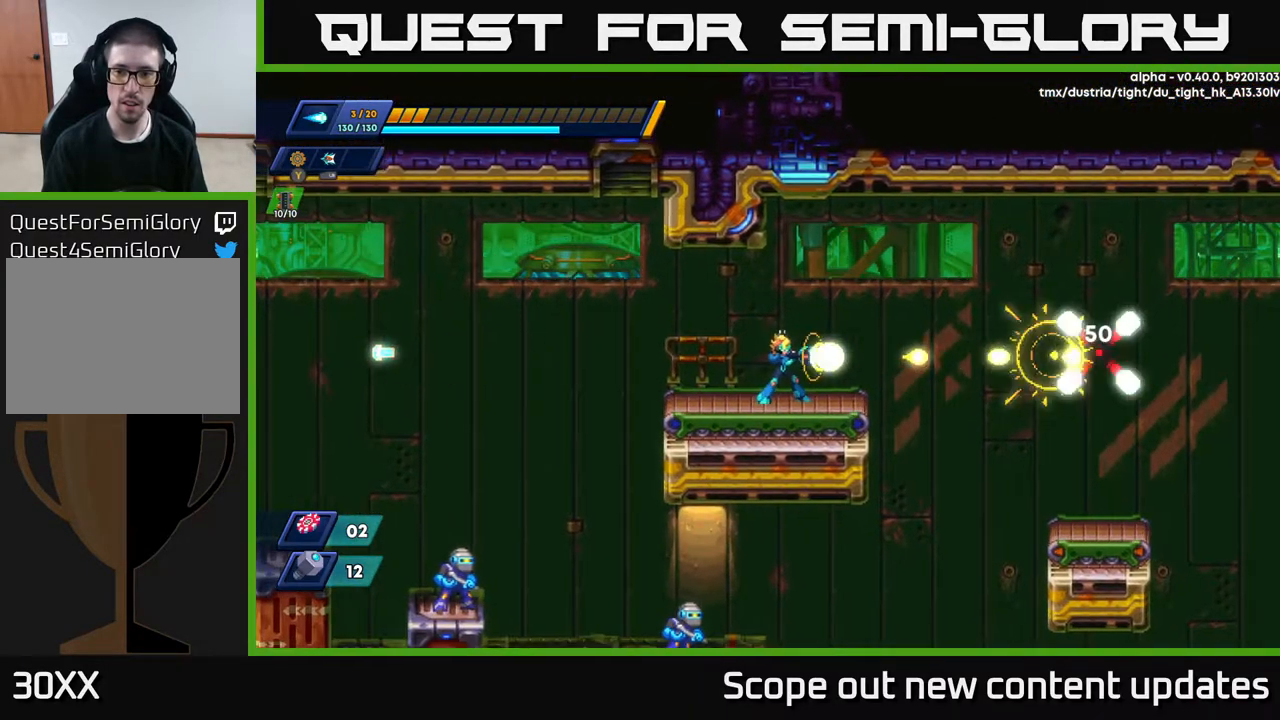
{"buttons": ["DPAD_RIGHT"], "left_stick": "center", "right_stick": "center", "events": [[50, "X", "down"], [117, "X", "up"], [183, "X", "down"], [233, "X", "up"], [300, "X", "down"], [333, "X", "up"], [467, "DPAD_RIGHT", "down"]]}
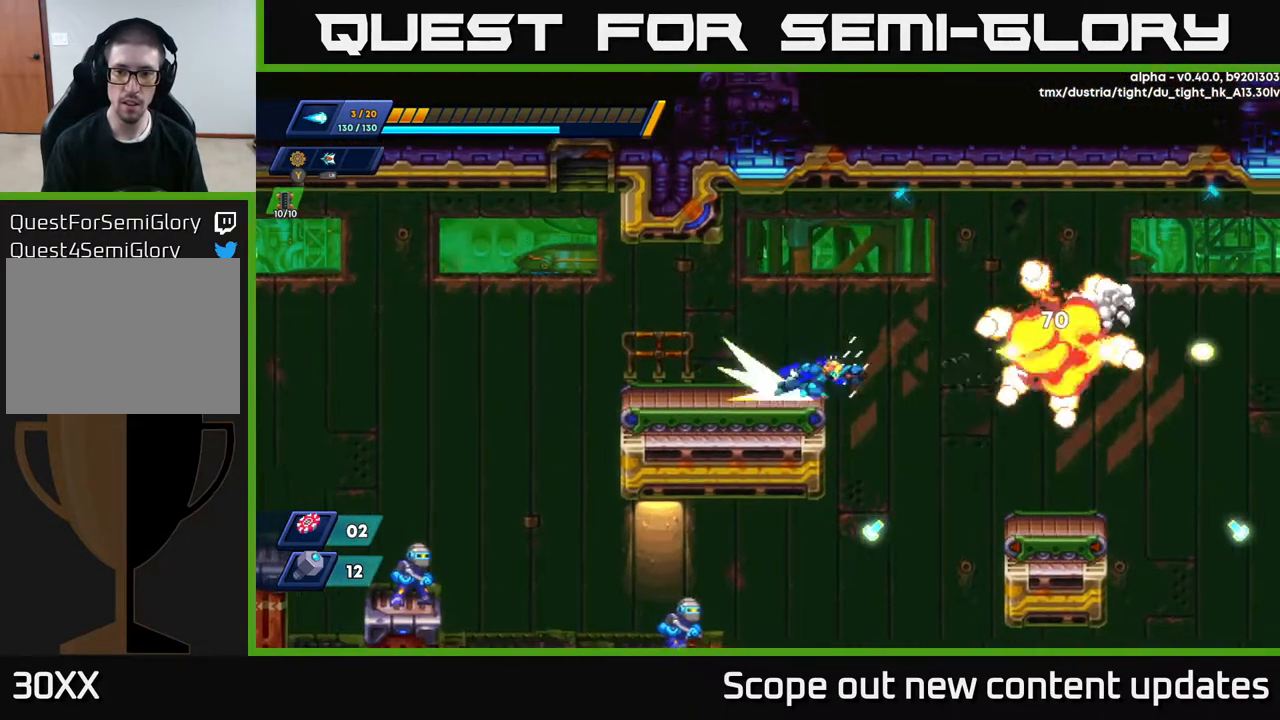
{"buttons": ["DPAD_RIGHT"], "left_stick": "center", "right_stick": "center", "events": [[33, "R2", "down"], [83, "A", "down"], [150, "A", "up"], [450, "R2", "up"]]}
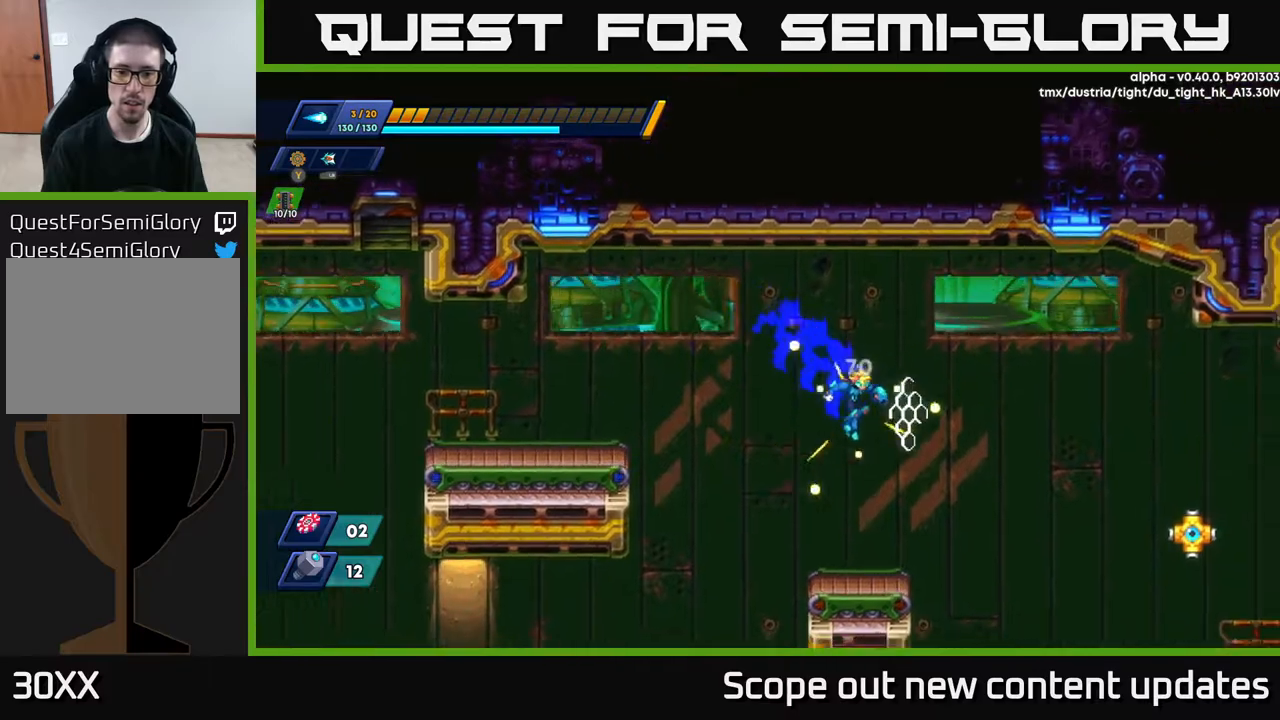
{"buttons": [], "left_stick": "center", "right_stick": "center", "events": [[133, "DPAD_RIGHT", "up"], [183, "right_stick", "down-left"], [267, "DPAD_LEFT", "down"], [400, "DPAD_LEFT", "up"], [483, "right_stick", "center"]]}
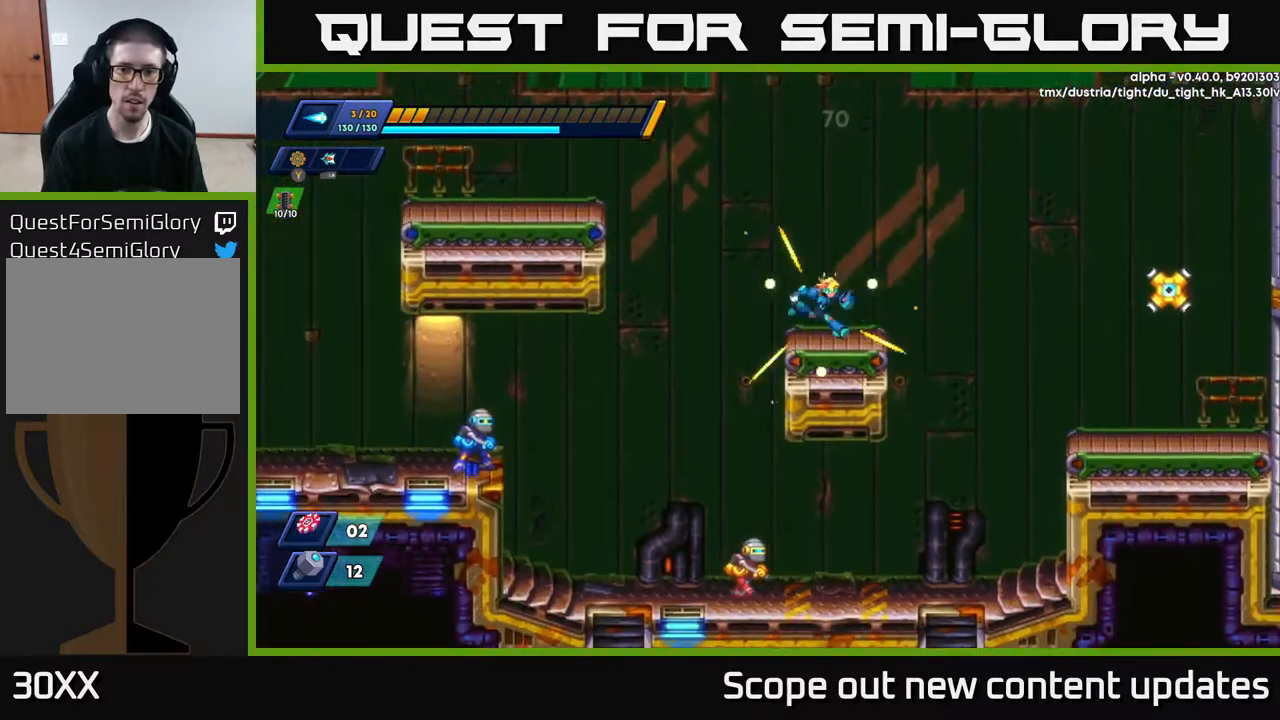
{"buttons": ["X"], "left_stick": "center", "right_stick": "center", "events": [[33, "DPAD_RIGHT", "down"], [83, "DPAD_RIGHT", "up"], [100, "X", "down"], [150, "X", "up"], [217, "X", "down"], [283, "X", "up"], [350, "X", "down"], [383, "X", "up"], [450, "X", "down"]]}
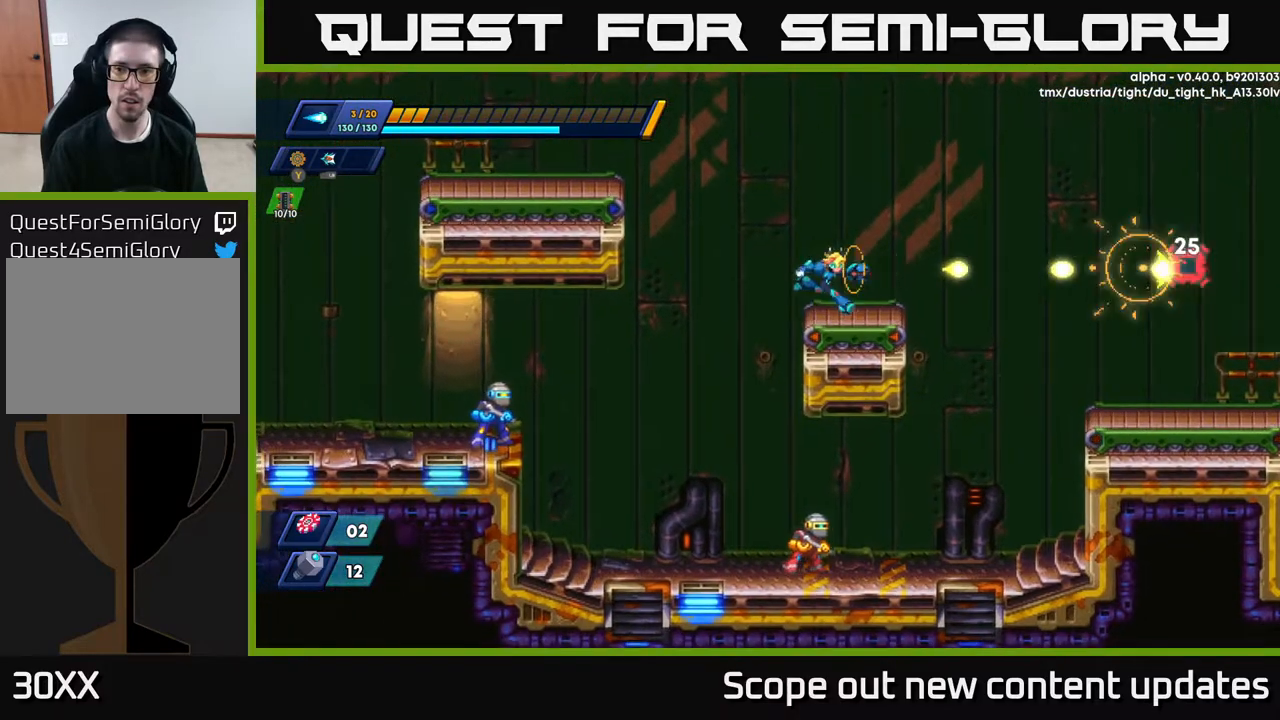
{"buttons": [], "left_stick": "center", "right_stick": "center", "events": [[17, "DPAD_RIGHT", "down"], [17, "X", "up"], [67, "X", "down"], [83, "DPAD_RIGHT", "up"], [150, "X", "up"], [217, "X", "down"], [267, "X", "up"], [333, "DPAD_RIGHT", "down"], [367, "X", "down"], [433, "DPAD_RIGHT", "up"], [433, "X", "up"]]}
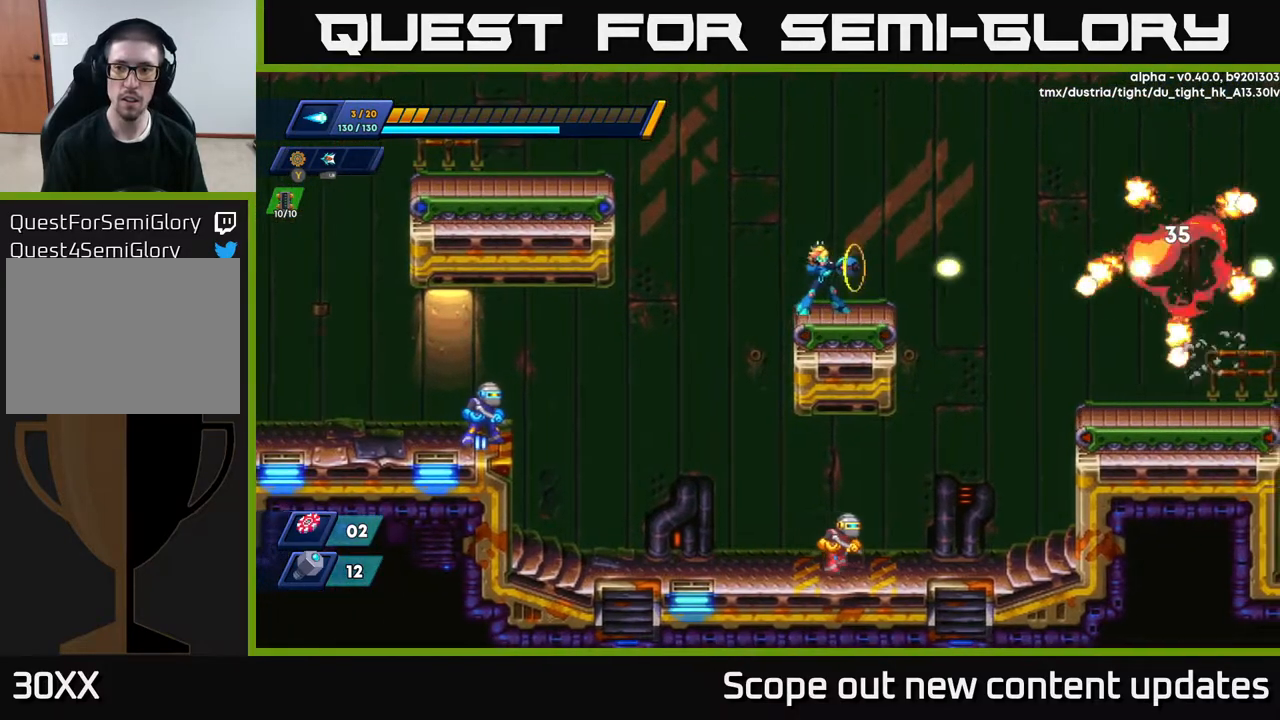
{"buttons": ["R2", "DPAD_RIGHT"], "left_stick": "center", "right_stick": "center", "events": [[17, "X", "down"], [100, "DPAD_RIGHT", "down"], [100, "X", "up"], [150, "R2", "down"], [200, "A", "down"], [283, "A", "up"]]}
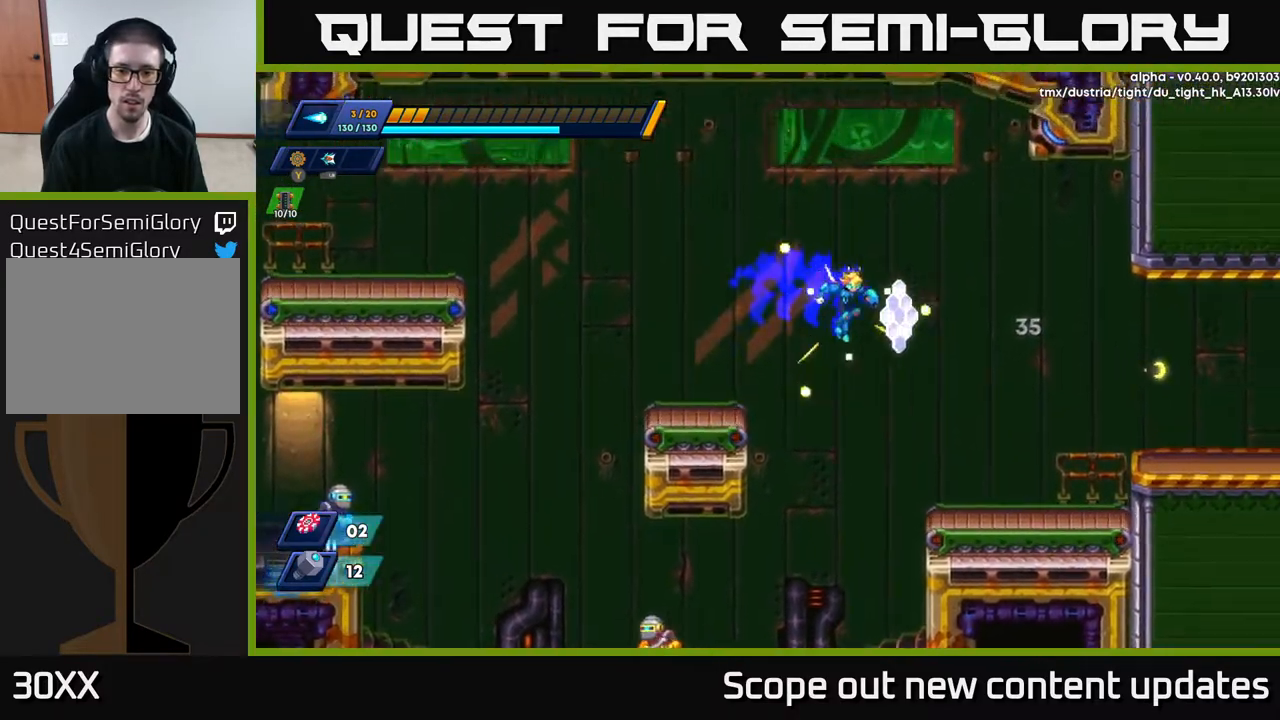
{"buttons": [], "left_stick": "center", "right_stick": "center", "events": [[33, "R2", "up"], [150, "DPAD_RIGHT", "up"], [183, "DPAD_LEFT", "down"], [283, "DPAD_LEFT", "up"]]}
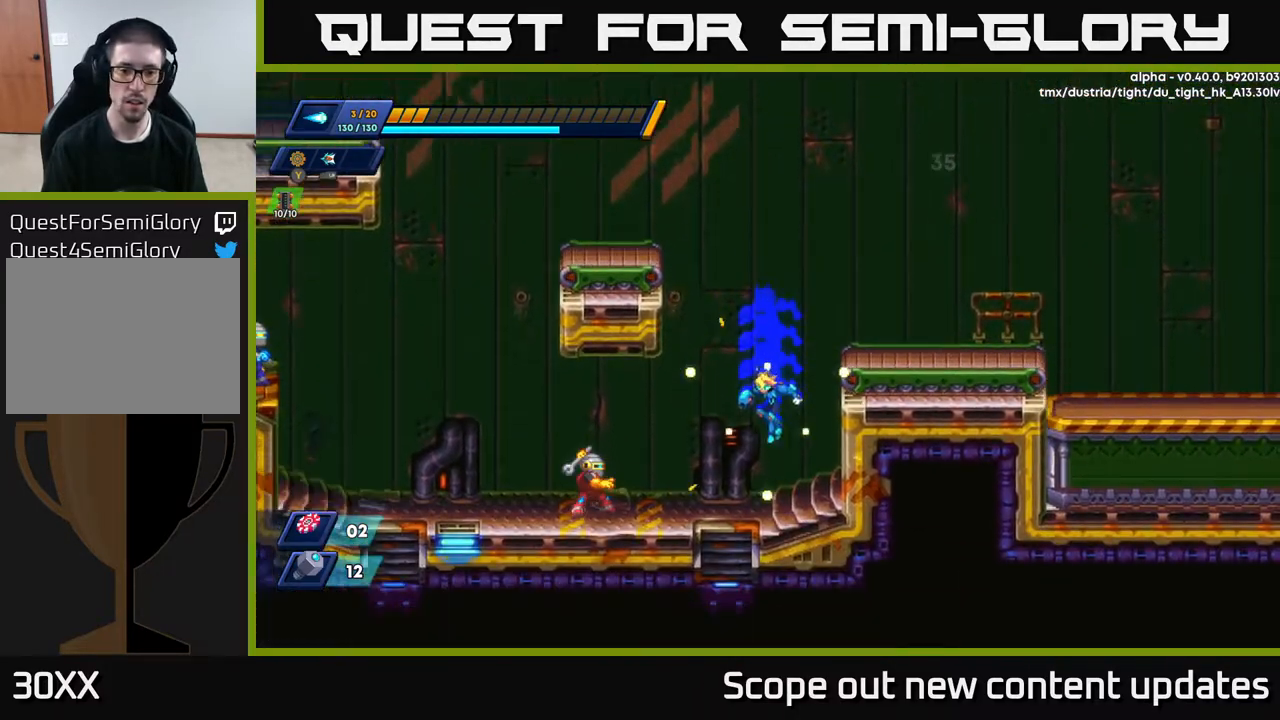
{"buttons": ["A", "DPAD_RIGHT"], "left_stick": "center", "right_stick": "center", "events": [[217, "X", "down"], [250, "X", "up"], [317, "X", "down"], [350, "X", "up"], [400, "X", "down"], [450, "A", "down"], [467, "DPAD_RIGHT", "down"], [483, "X", "up"]]}
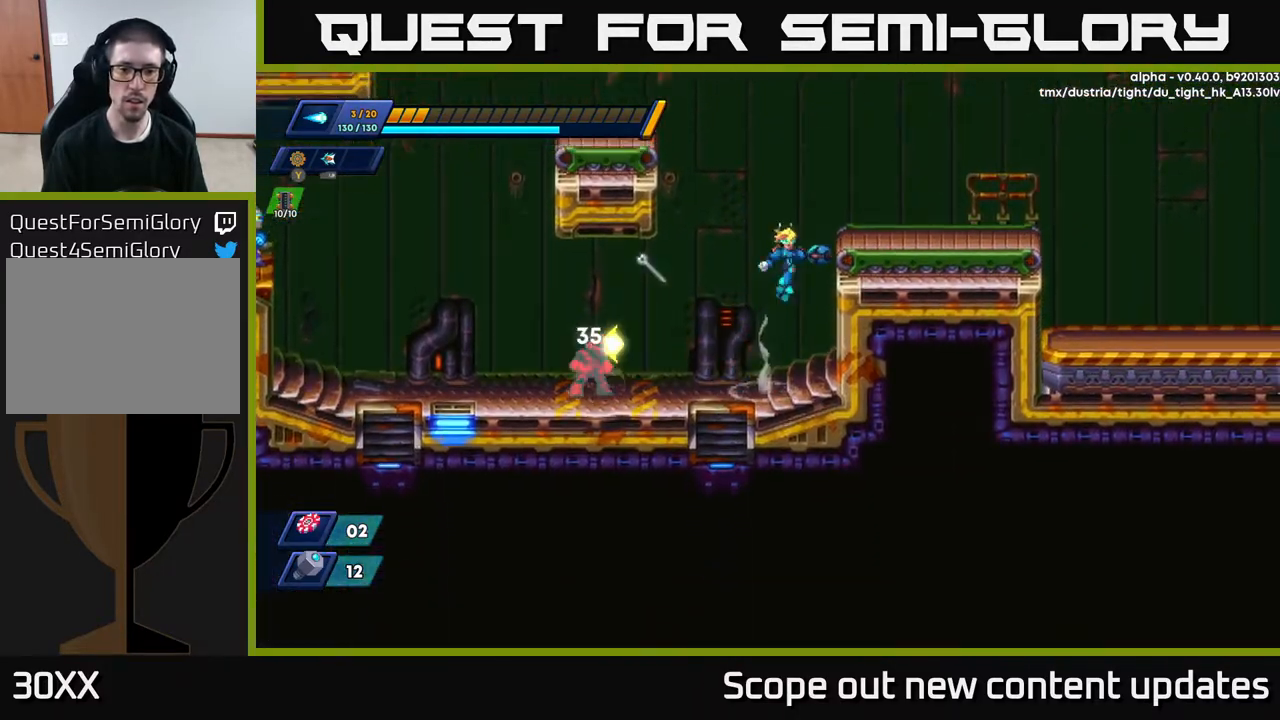
{"buttons": [], "left_stick": "center", "right_stick": "center", "events": [[300, "A", "up"], [433, "DPAD_RIGHT", "up"]]}
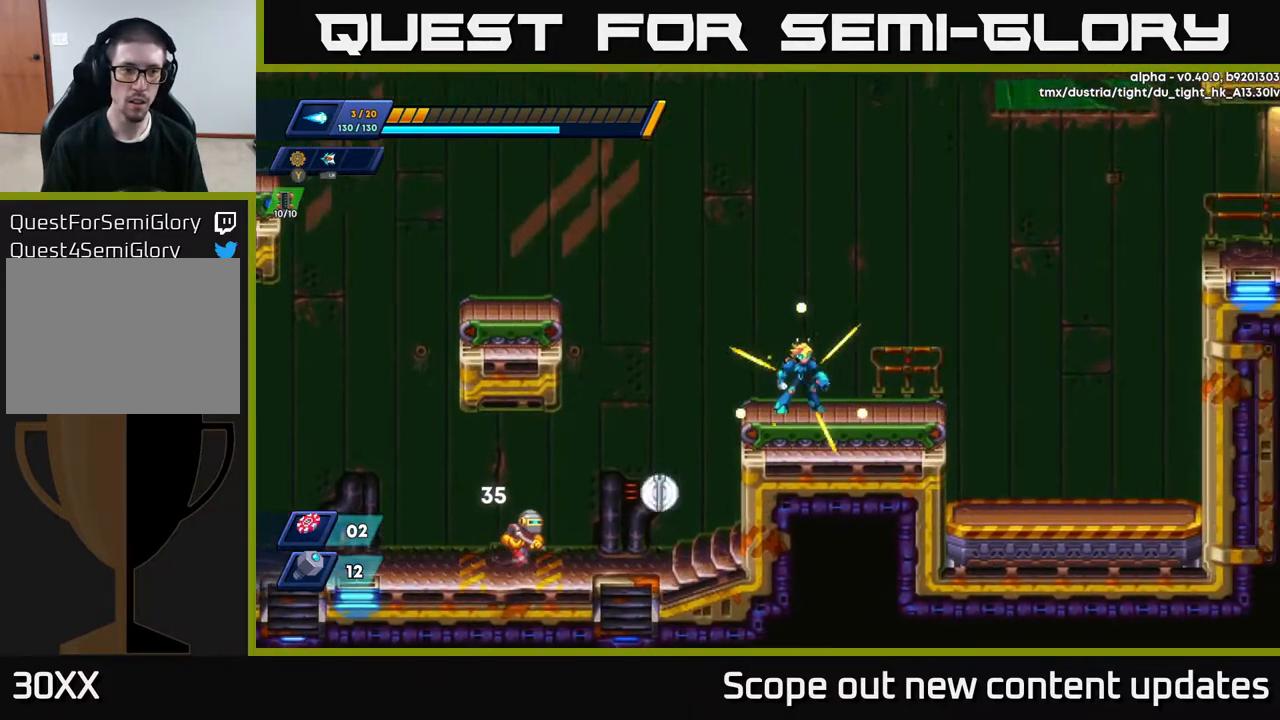
{"buttons": ["DPAD_LEFT"], "left_stick": "center", "right_stick": "center", "events": [[183, "A", "down"], [367, "DPAD_LEFT", "down"], [467, "A", "up"]]}
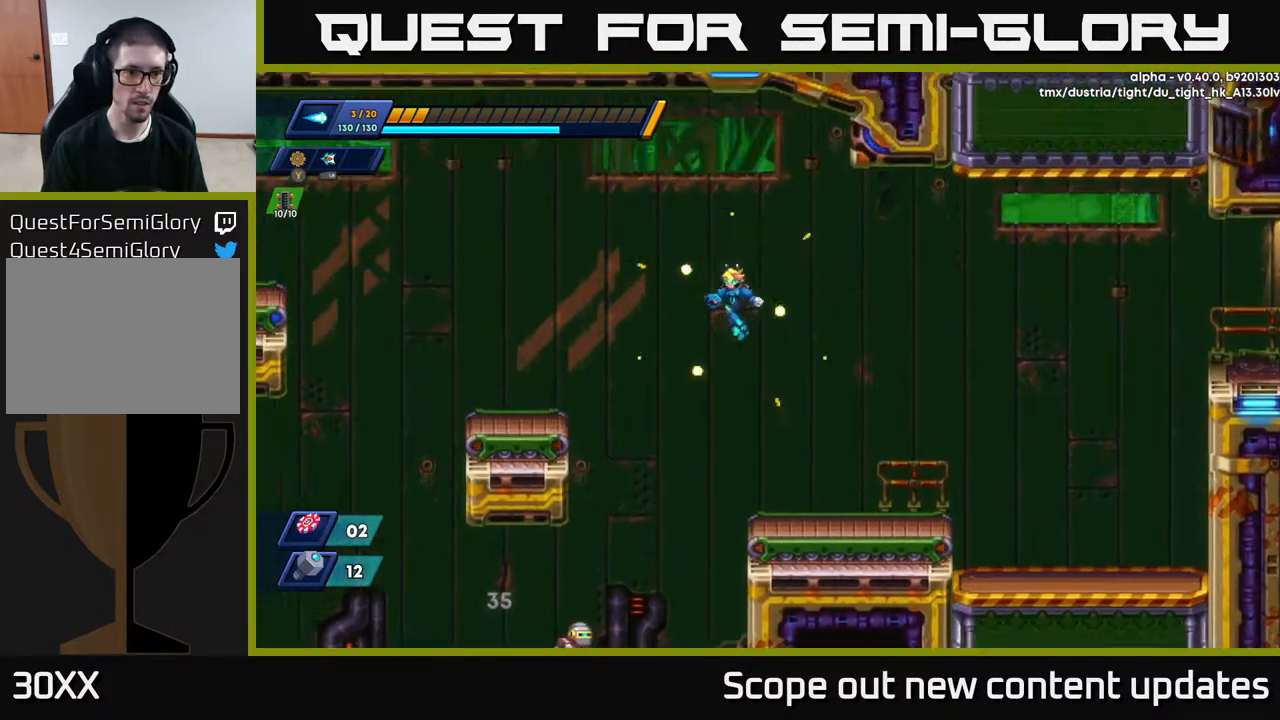
{"buttons": [], "left_stick": "center", "right_stick": "center", "events": [[100, "DPAD_LEFT", "up"], [333, "L1", "down"], [350, "DPAD_LEFT", "down"], [417, "DPAD_LEFT", "up"], [433, "L1", "up"]]}
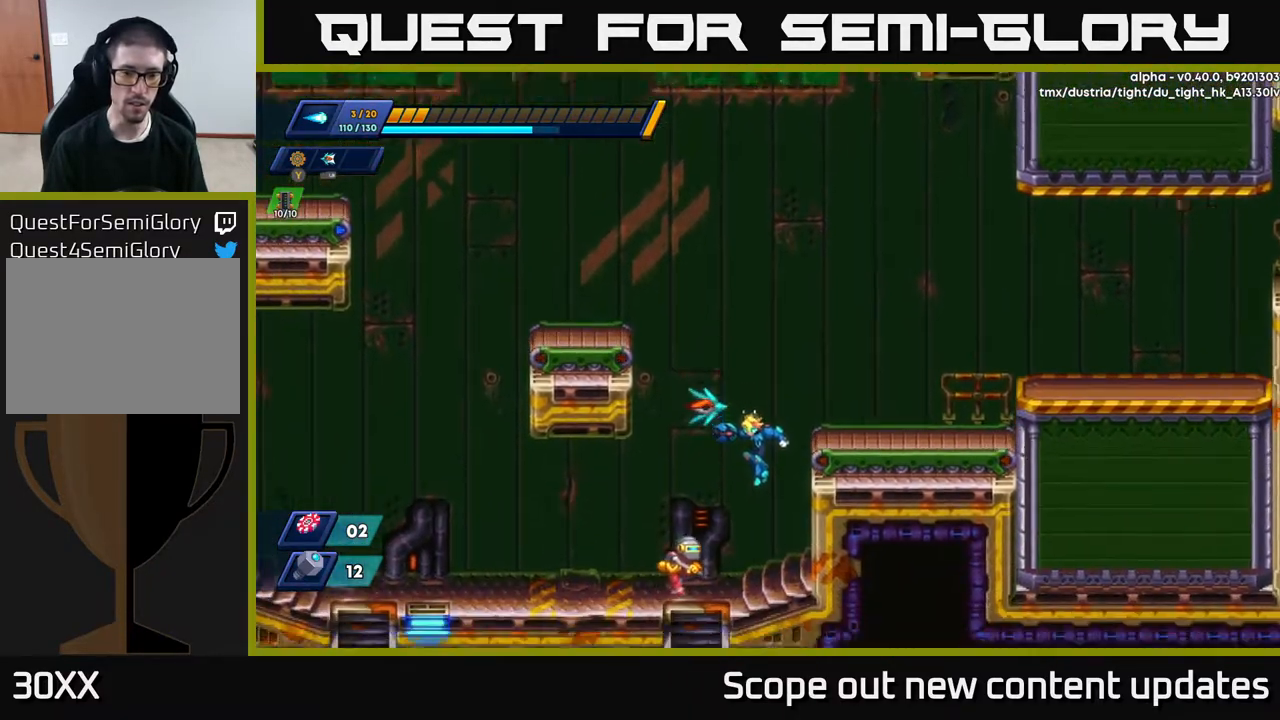
{"buttons": ["X"], "left_stick": "center", "right_stick": "center", "events": [[300, "X", "down"], [350, "X", "up"], [383, "X", "down"], [450, "X", "up"], [500, "X", "down"]]}
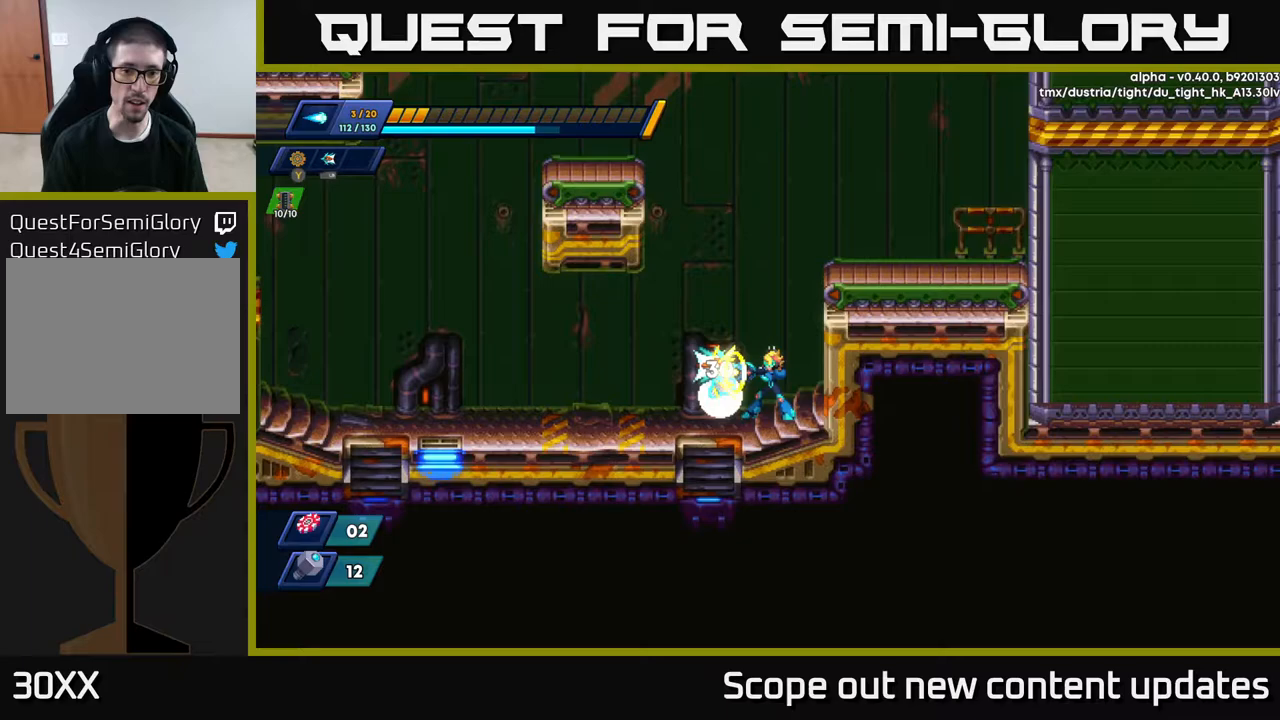
{"buttons": ["DPAD_LEFT"], "left_stick": "center", "right_stick": "center", "events": [[67, "X", "up"], [150, "X", "down"], [200, "X", "up"], [250, "X", "down"], [317, "X", "up"], [383, "X", "down"], [450, "DPAD_LEFT", "down"], [450, "X", "up"]]}
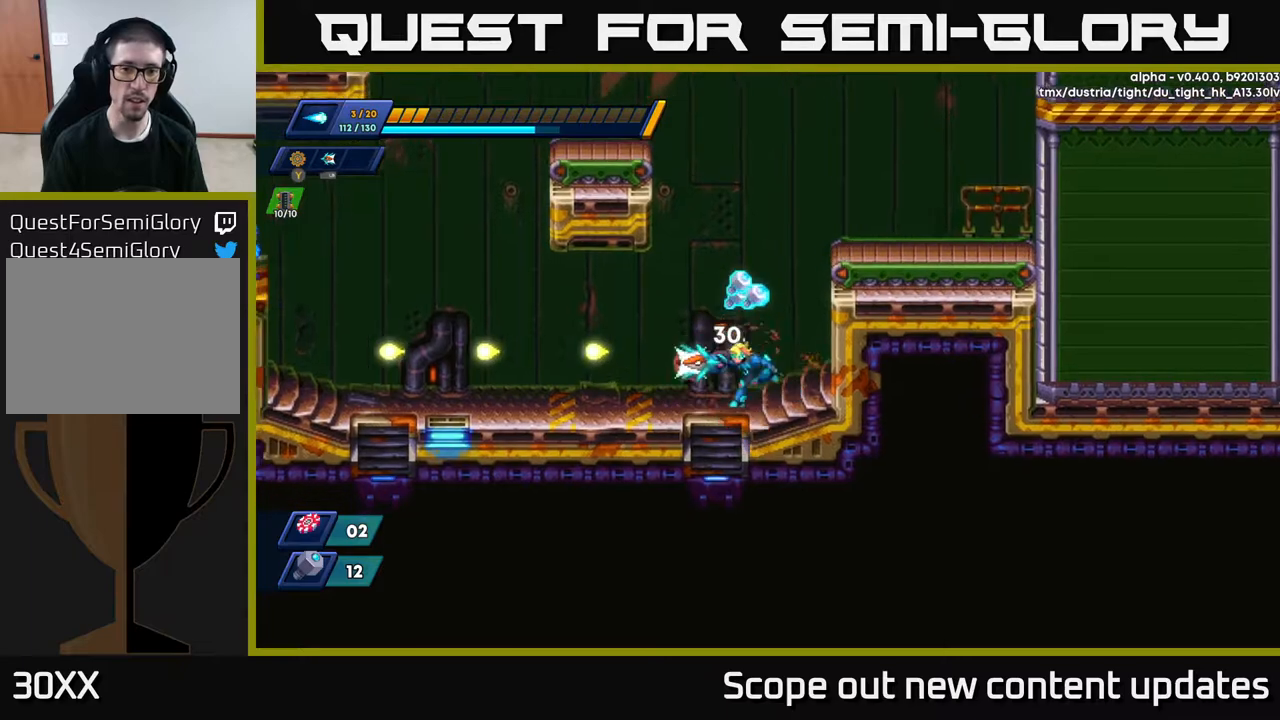
{"buttons": ["R2", "DPAD_RIGHT"], "left_stick": "center", "right_stick": "center", "events": [[233, "DPAD_LEFT", "up"], [267, "DPAD_RIGHT", "down"], [383, "R2", "down"]]}
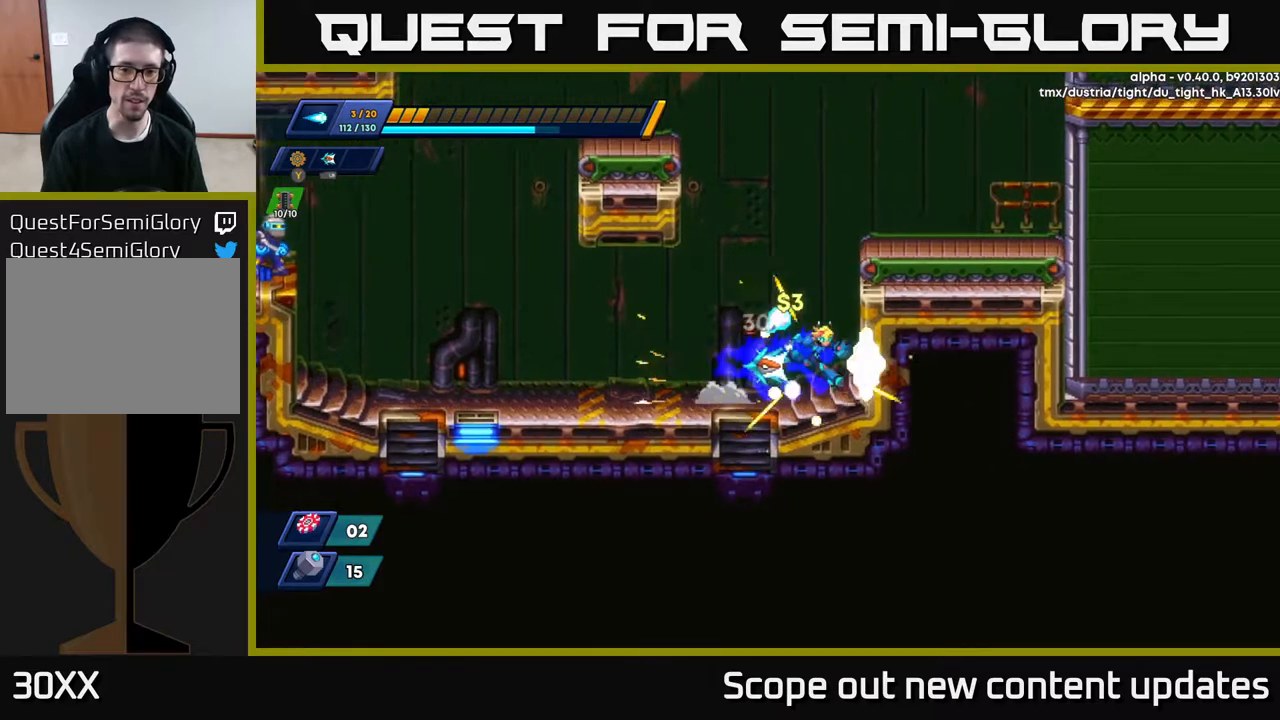
{"buttons": ["A", "R2", "DPAD_LEFT"], "left_stick": "center", "right_stick": "center", "events": [[50, "DPAD_RIGHT", "up"], [50, "R2", "up"], [83, "DPAD_LEFT", "down"], [183, "R2", "down"], [417, "A", "down"]]}
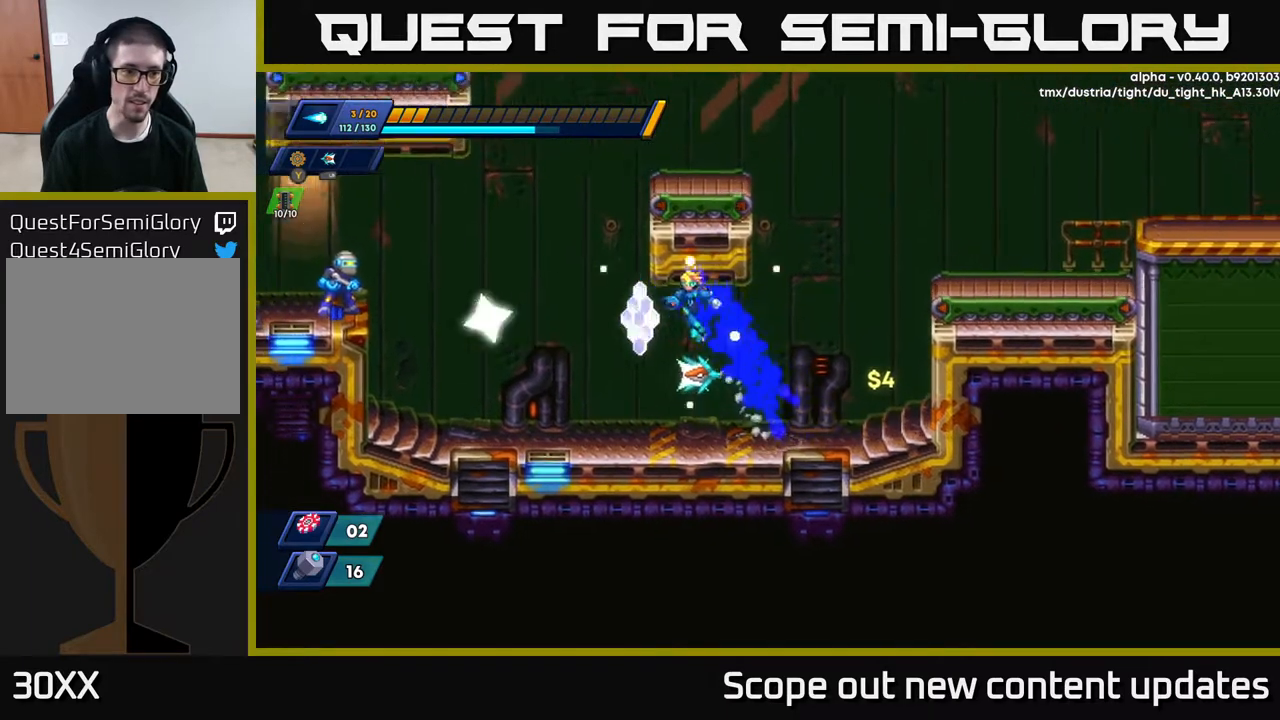
{"buttons": ["A"], "left_stick": "center", "right_stick": "center", "events": [[83, "X", "down"], [100, "A", "up"], [117, "X", "up"], [133, "R2", "up"], [183, "X", "down"], [267, "X", "up"], [317, "DPAD_LEFT", "up"], [433, "A", "down"]]}
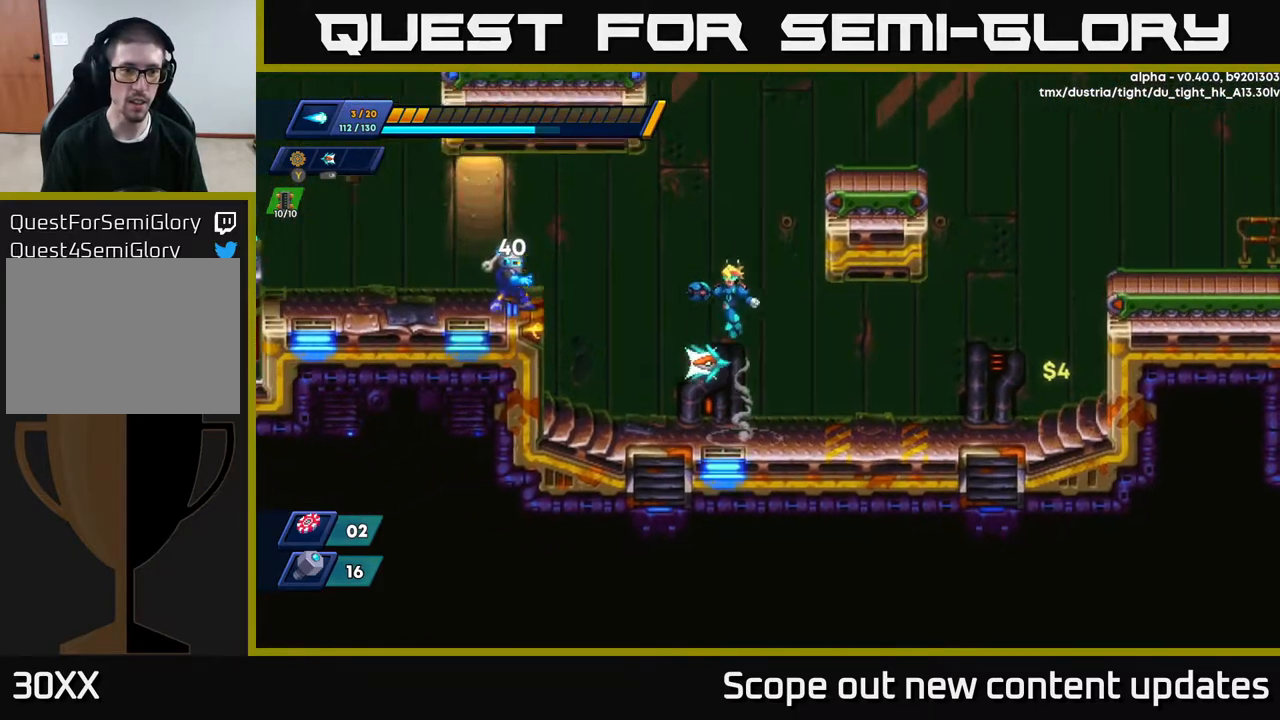
{"buttons": [], "left_stick": "center", "right_stick": "center", "events": [[17, "DPAD_LEFT", "down"], [150, "DPAD_LEFT", "up"], [167, "X", "down"], [200, "A", "up"], [217, "X", "up"], [267, "X", "down"], [333, "X", "up"], [383, "X", "down"], [450, "X", "up"]]}
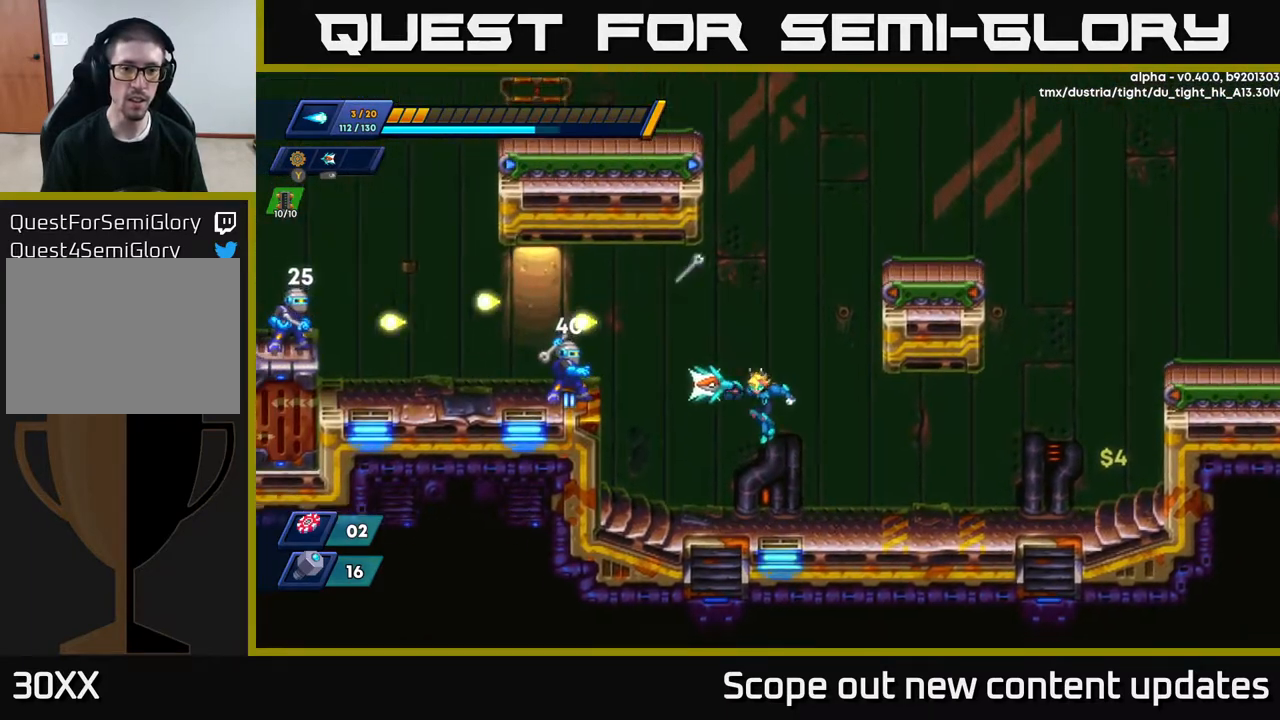
{"buttons": ["A"], "left_stick": "center", "right_stick": "center", "events": [[17, "X", "down"], [83, "X", "up"], [100, "DPAD_LEFT", "down"], [150, "X", "down"], [167, "X", "up"], [333, "DPAD_LEFT", "up"], [417, "A", "down"]]}
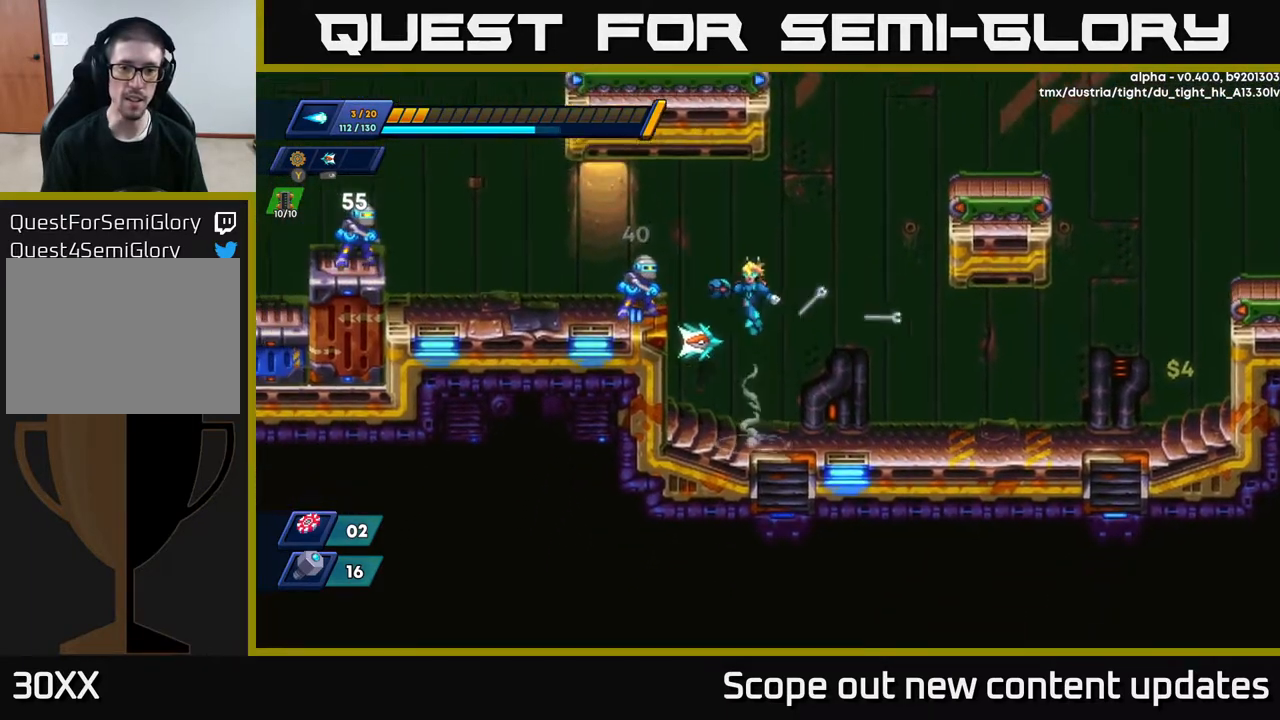
{"buttons": [], "left_stick": "center", "right_stick": "center", "events": [[50, "A", "up"], [50, "DPAD_LEFT", "down"], [133, "X", "down"], [183, "DPAD_LEFT", "up"], [217, "X", "up"], [283, "X", "down"], [383, "X", "up"]]}
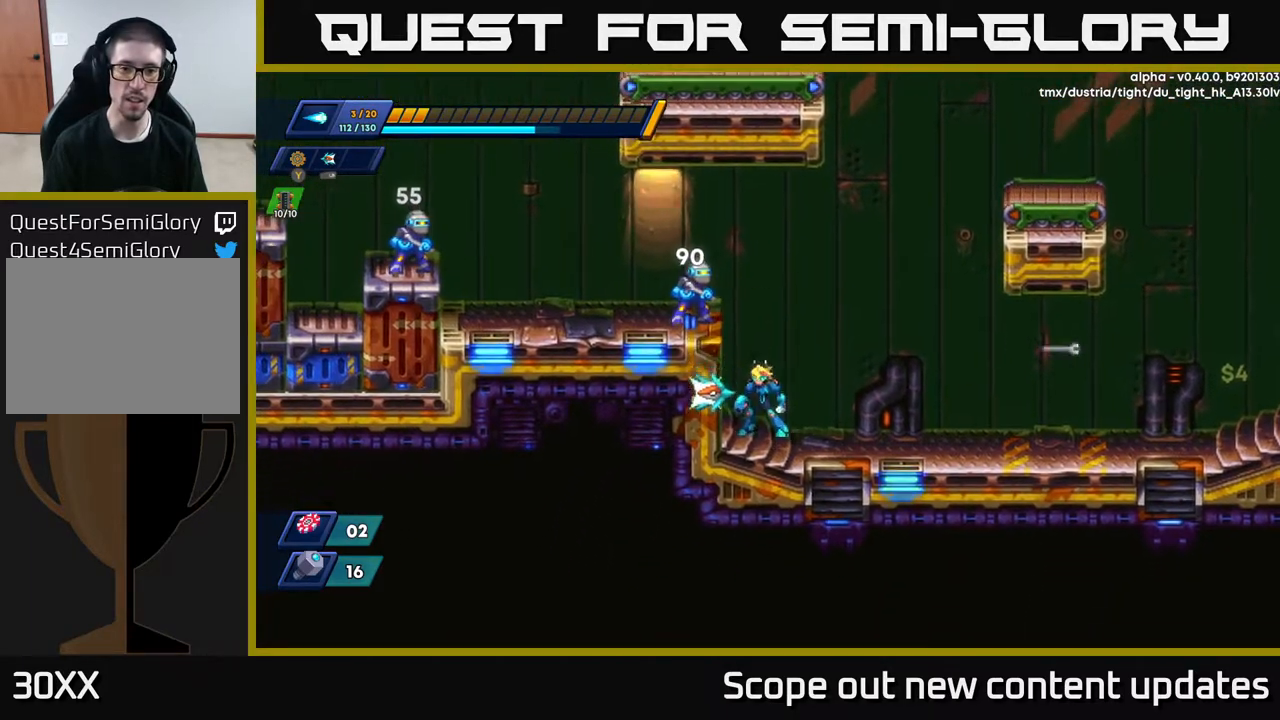
{"buttons": ["X"], "left_stick": "center", "right_stick": "center", "events": [[67, "A", "down"], [250, "X", "down"], [267, "A", "up"], [300, "X", "up"], [350, "X", "down"], [400, "X", "up"], [450, "X", "down"]]}
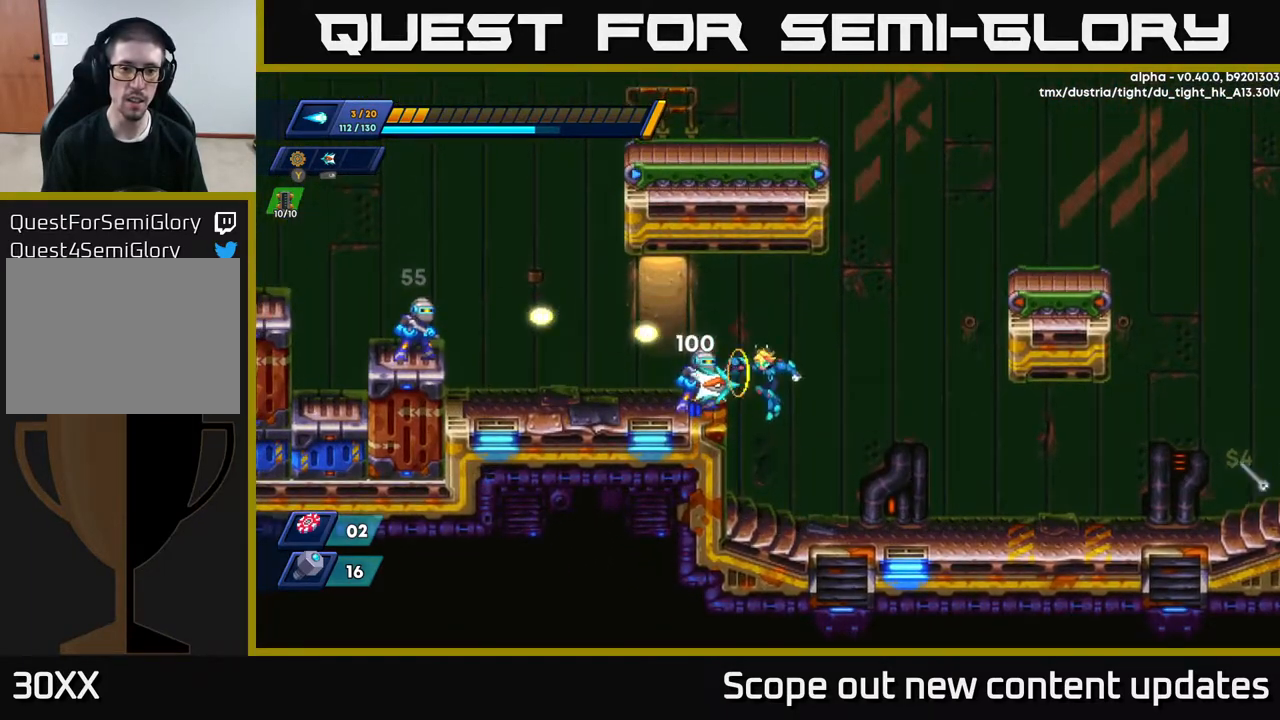
{"buttons": ["A"], "left_stick": "center", "right_stick": "center", "events": [[17, "X", "up"], [67, "X", "down"], [167, "X", "up"], [333, "A", "down"]]}
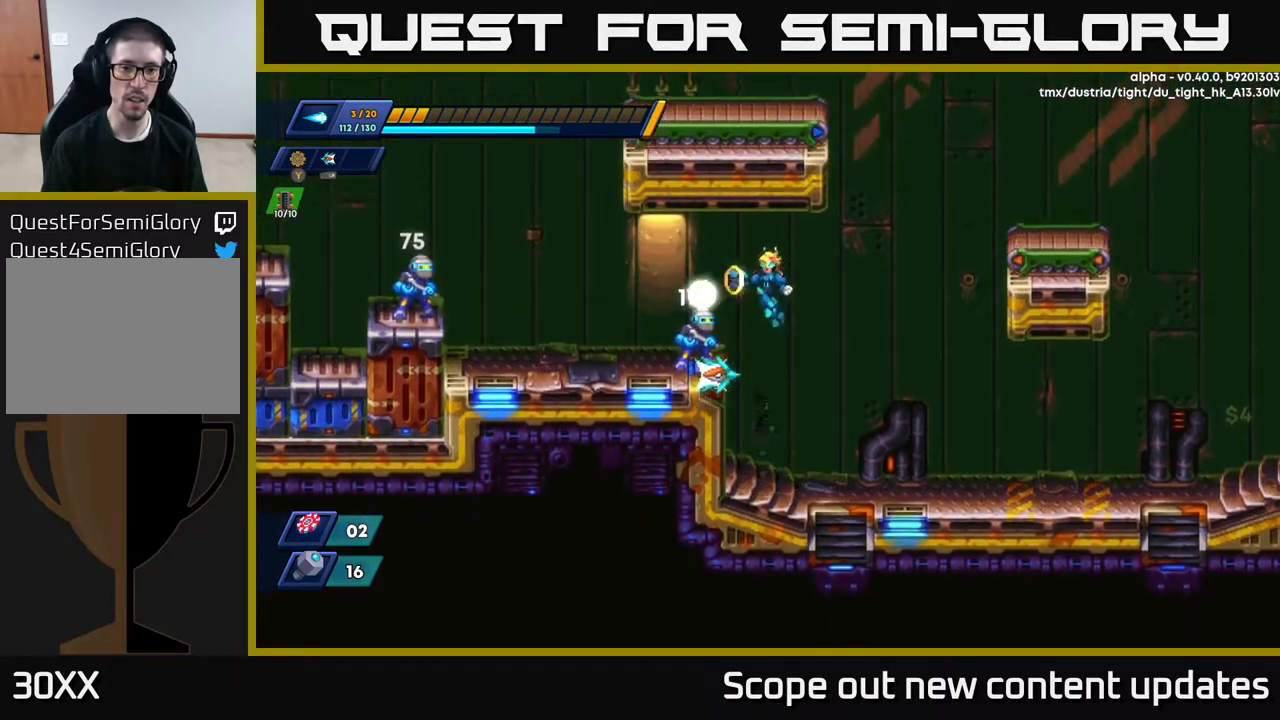
{"buttons": [], "left_stick": "center", "right_stick": "center", "events": [[17, "X", "down"], [50, "A", "up"], [83, "X", "up"], [133, "X", "down"], [183, "X", "up"], [233, "X", "down"], [300, "X", "up"], [350, "X", "down"], [450, "X", "up"]]}
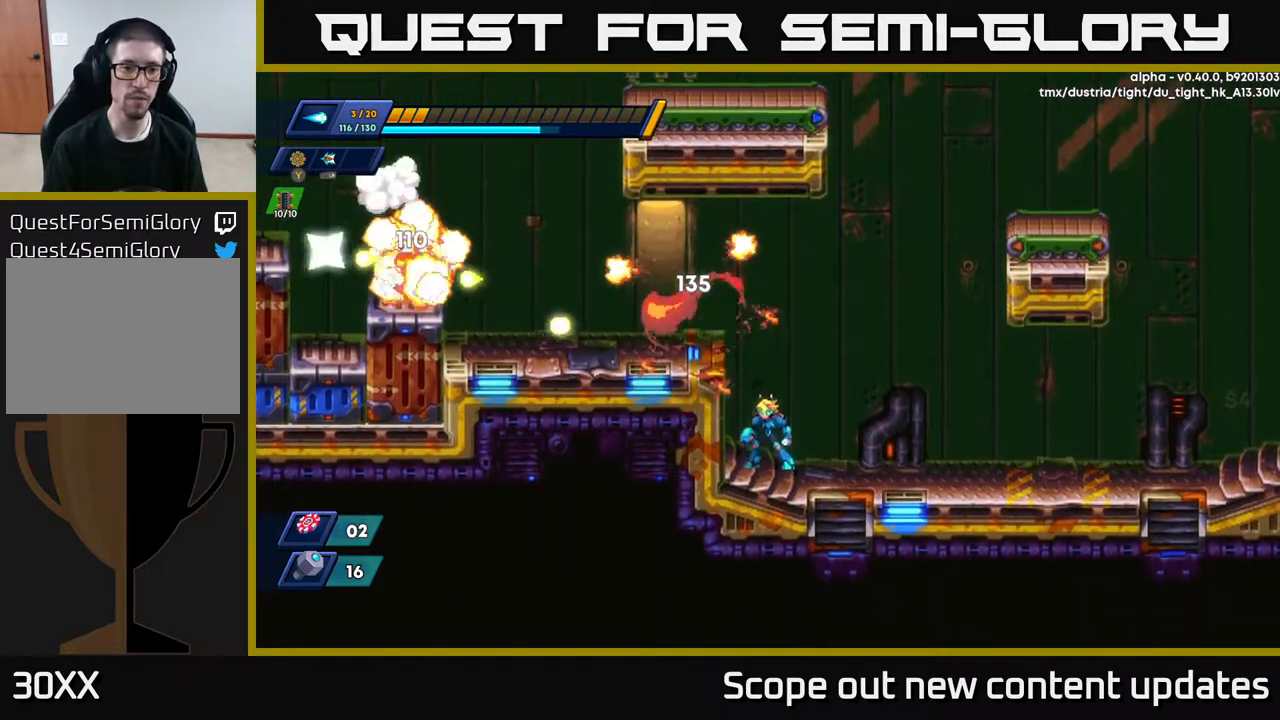
{"buttons": ["A", "DPAD_LEFT"], "left_stick": "center", "right_stick": "center", "events": [[200, "A", "down"], [283, "DPAD_LEFT", "down"]]}
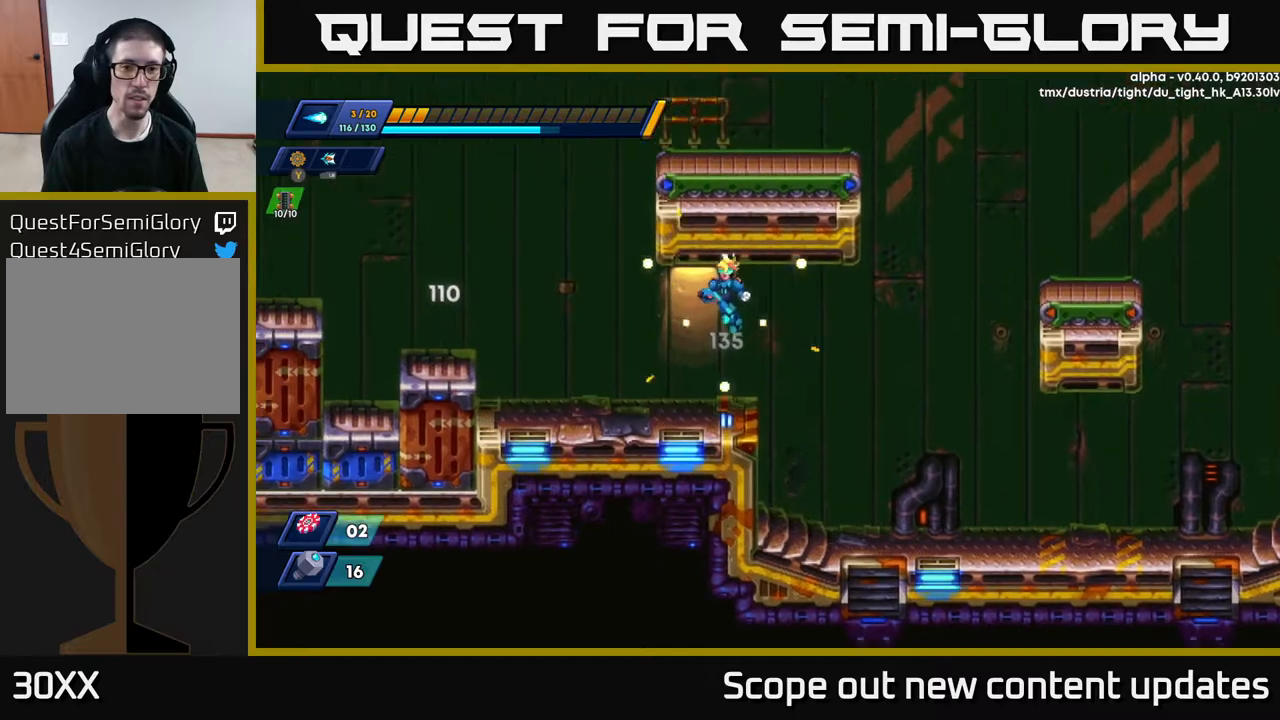
{"buttons": ["R2", "DPAD_RIGHT"], "left_stick": "center", "right_stick": "center", "events": [[33, "A", "up"], [383, "DPAD_LEFT", "up"], [417, "DPAD_RIGHT", "down"], [417, "R2", "down"]]}
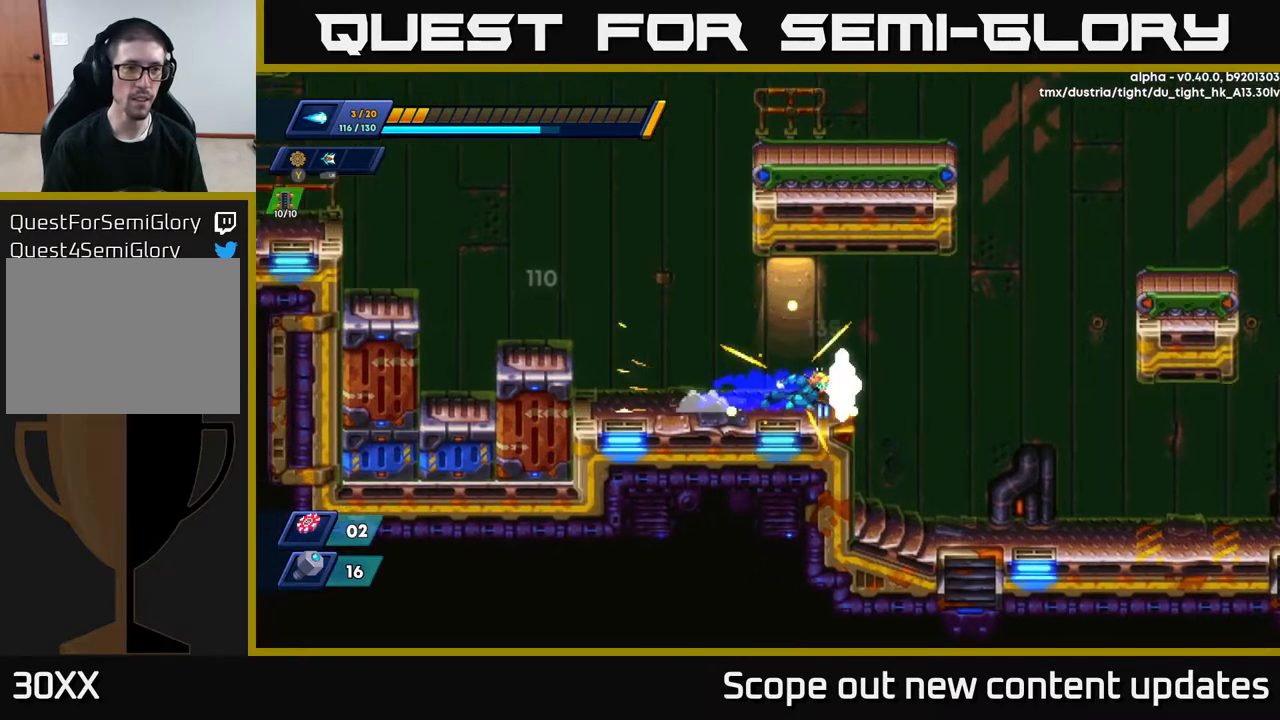
{"buttons": ["DPAD_RIGHT"], "left_stick": "center", "right_stick": "center", "events": [[233, "R2", "up"], [350, "R2", "down"], [483, "R2", "up"]]}
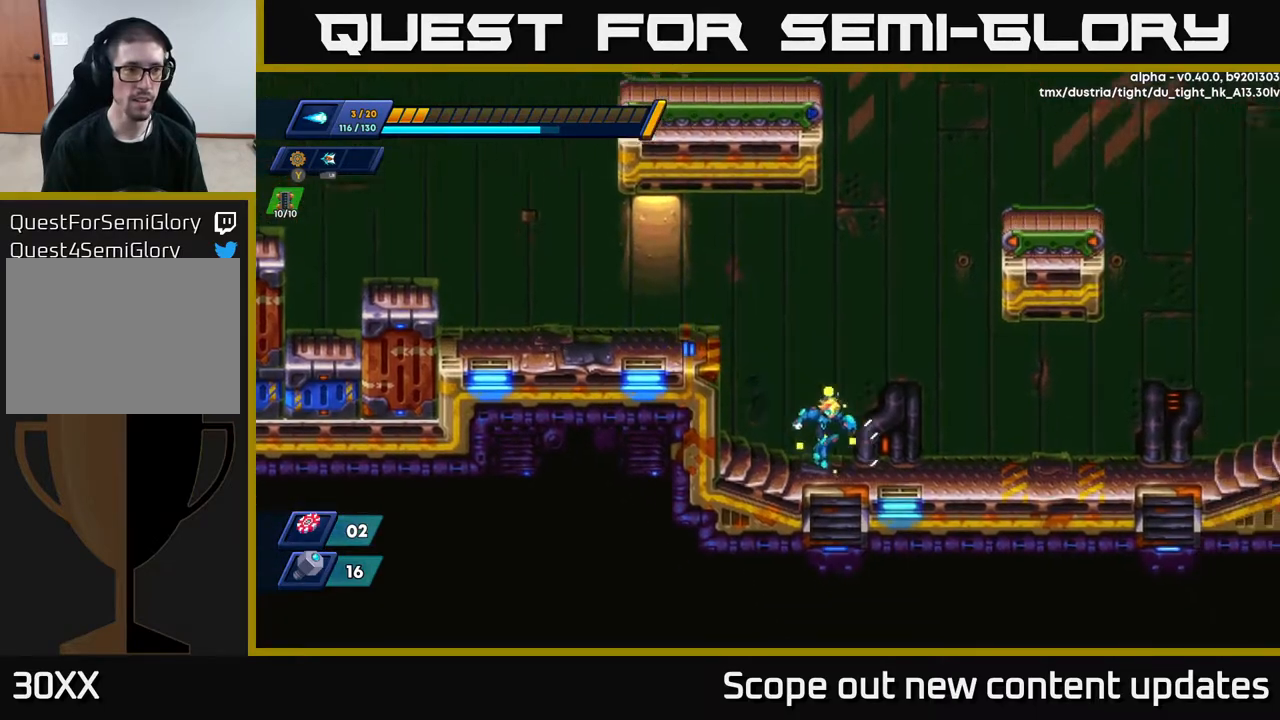
{"buttons": ["R2", "DPAD_RIGHT"], "left_stick": "center", "right_stick": "center", "events": [[150, "R2", "down"]]}
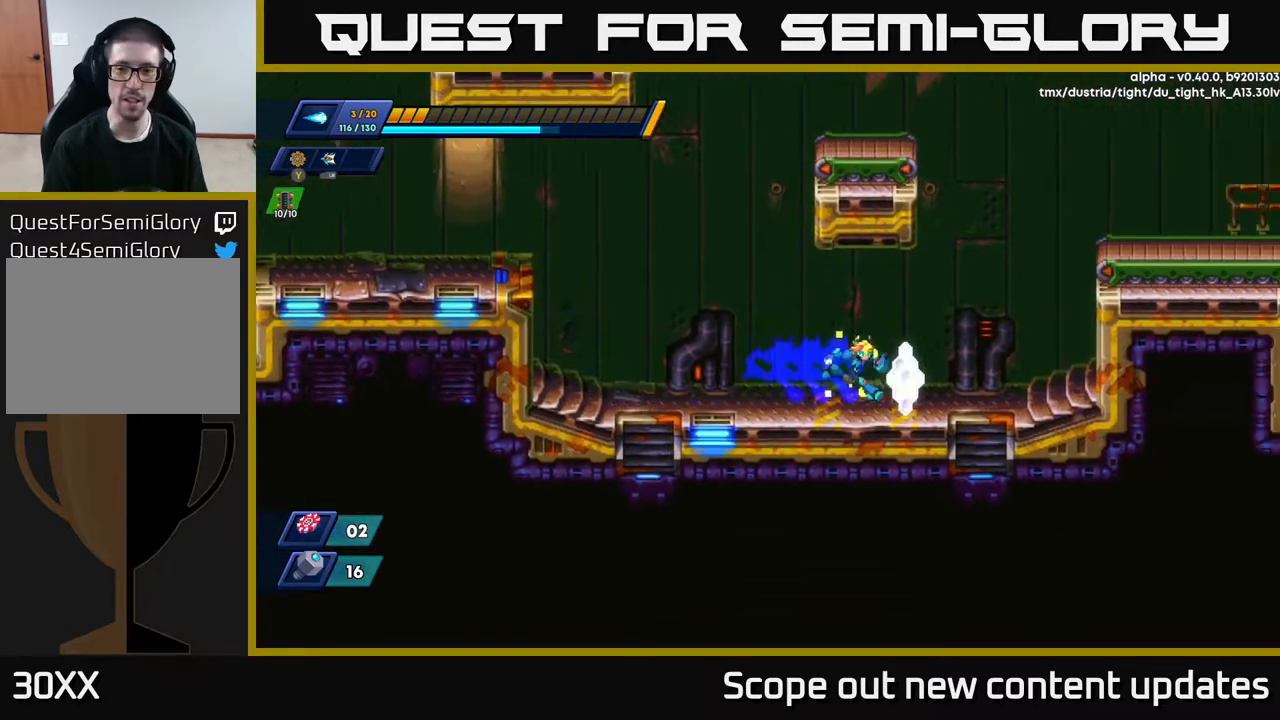
{"buttons": ["A", "R2", "DPAD_RIGHT"], "left_stick": "center", "right_stick": "center", "events": [[50, "R2", "up"], [117, "R2", "down"], [233, "A", "down"]]}